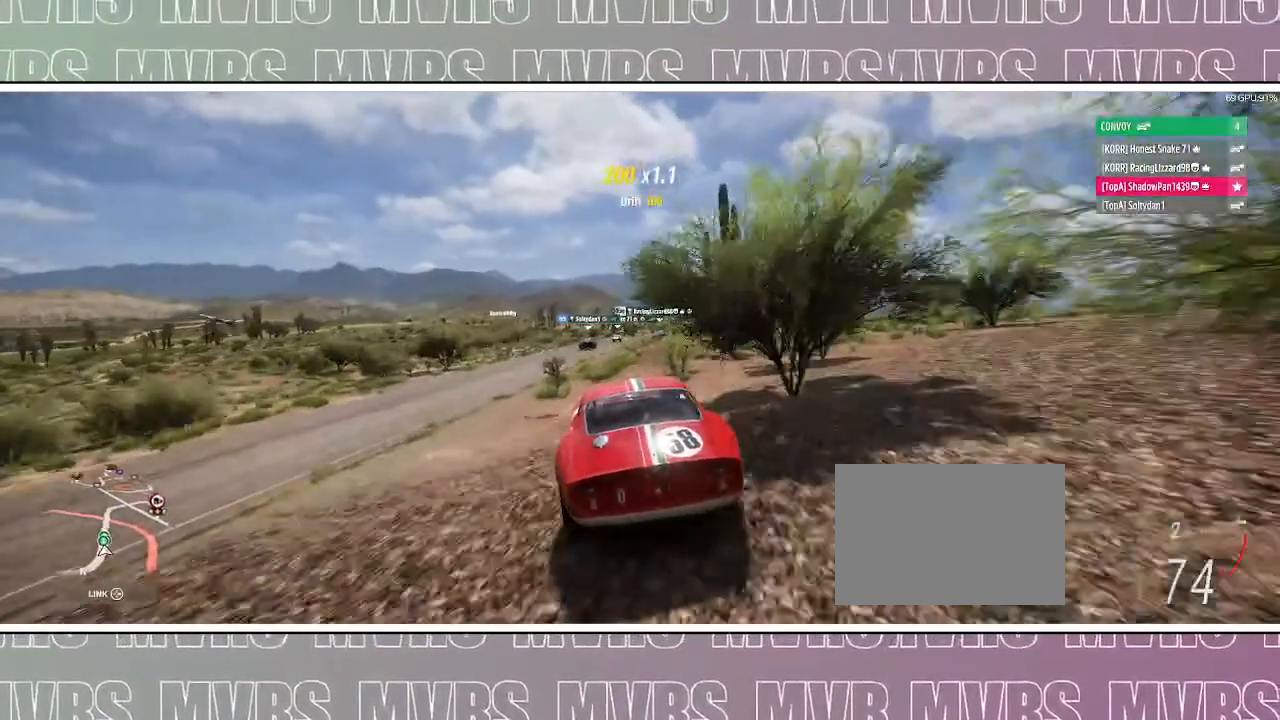
Gameplay with a controller (PlayStation layout); each line is a JSON object with the inputs held at the frame after it. "events" lists button and stick changes between this image and that frame as [ms after this image, input, new state], when the widget could be followed in between. Not read: L2 SELECT TOUCHPAD.
{"buttons": ["R2"], "left_stick": "right", "right_stick": "center", "events": [[33, "left_stick", "left"], [133, "left_stick", "center"], [283, "left_stick", "right"]]}
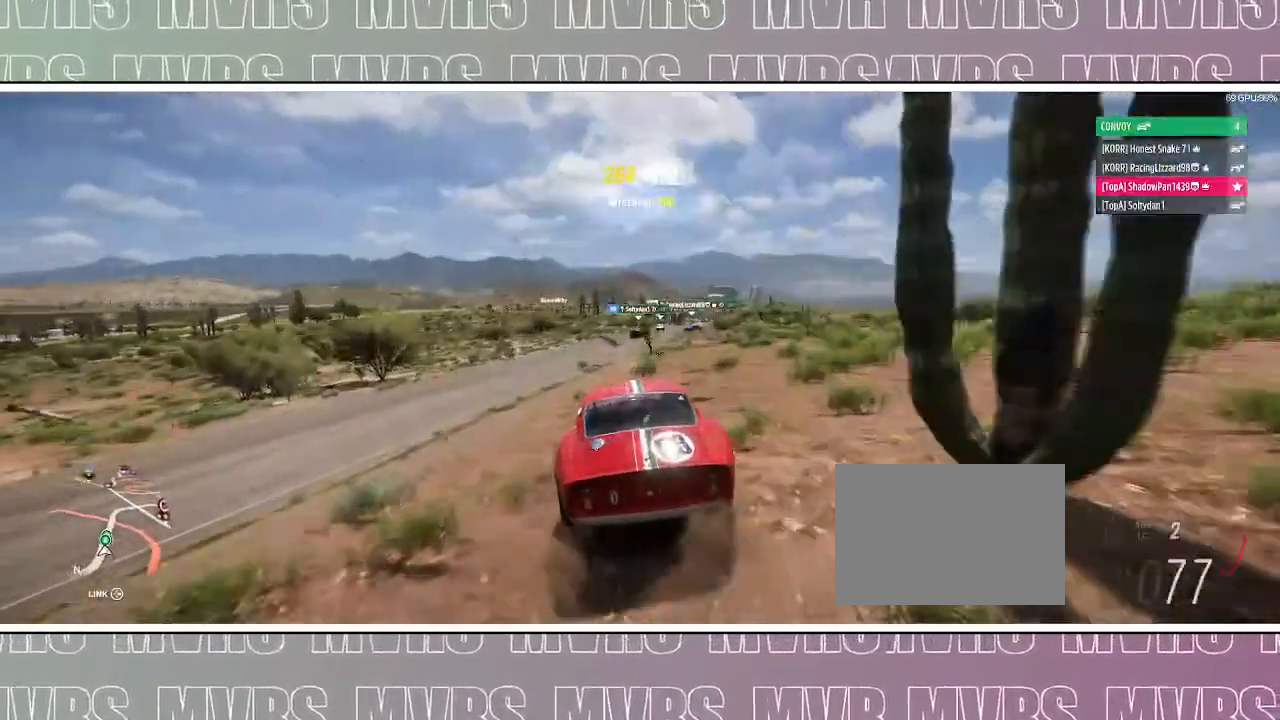
{"buttons": ["R2"], "left_stick": "center", "right_stick": "center", "events": [[33, "left_stick", "center"], [300, "left_stick", "right"], [417, "left_stick", "center"]]}
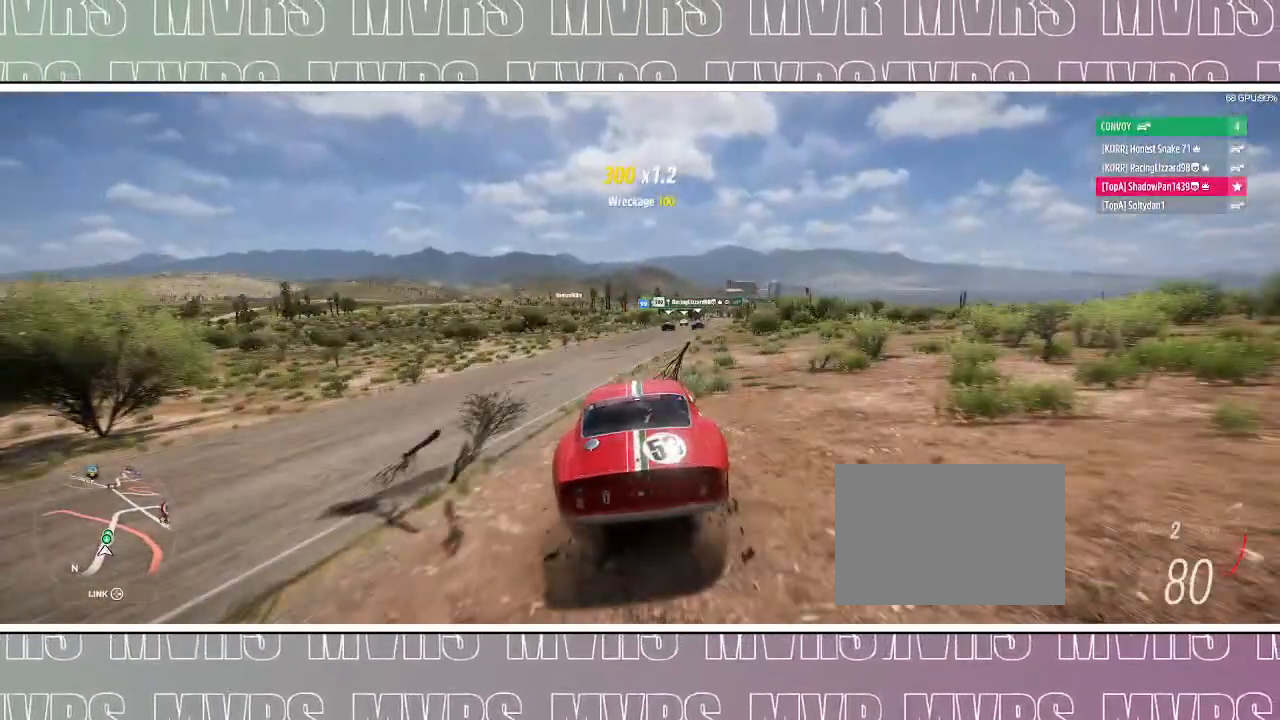
{"buttons": ["R2"], "left_stick": "center", "right_stick": "center", "events": [[150, "left_stick", "right"], [350, "left_stick", "center"]]}
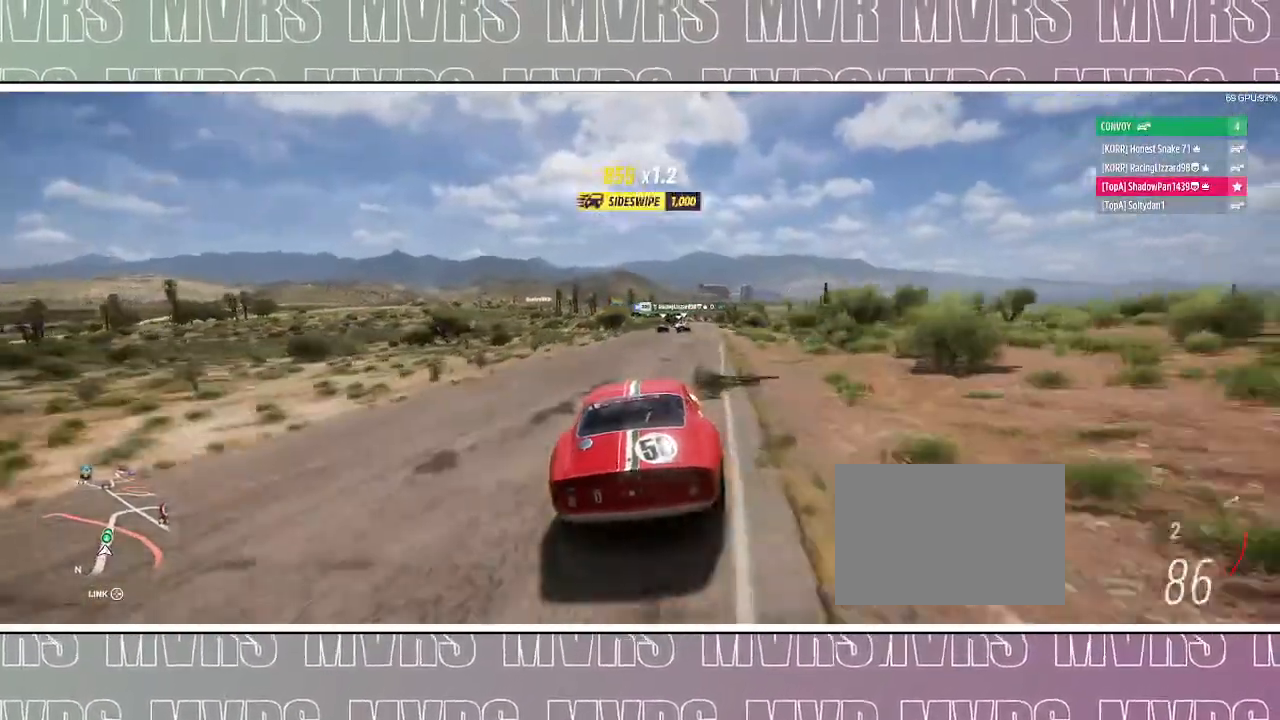
{"buttons": ["R2"], "left_stick": "center", "right_stick": "center", "events": [[167, "left_stick", "right"], [400, "left_stick", "center"]]}
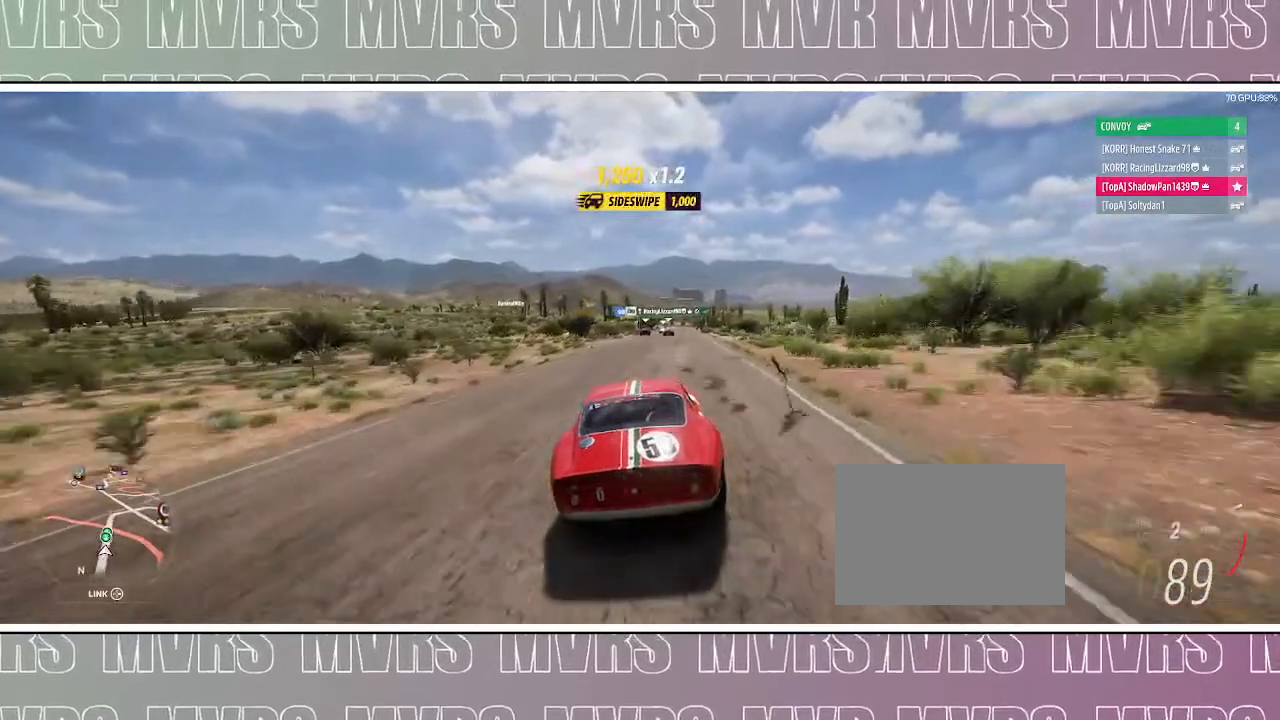
{"buttons": ["R2"], "left_stick": "center", "right_stick": "center", "events": [[233, "left_stick", "right"], [383, "left_stick", "center"]]}
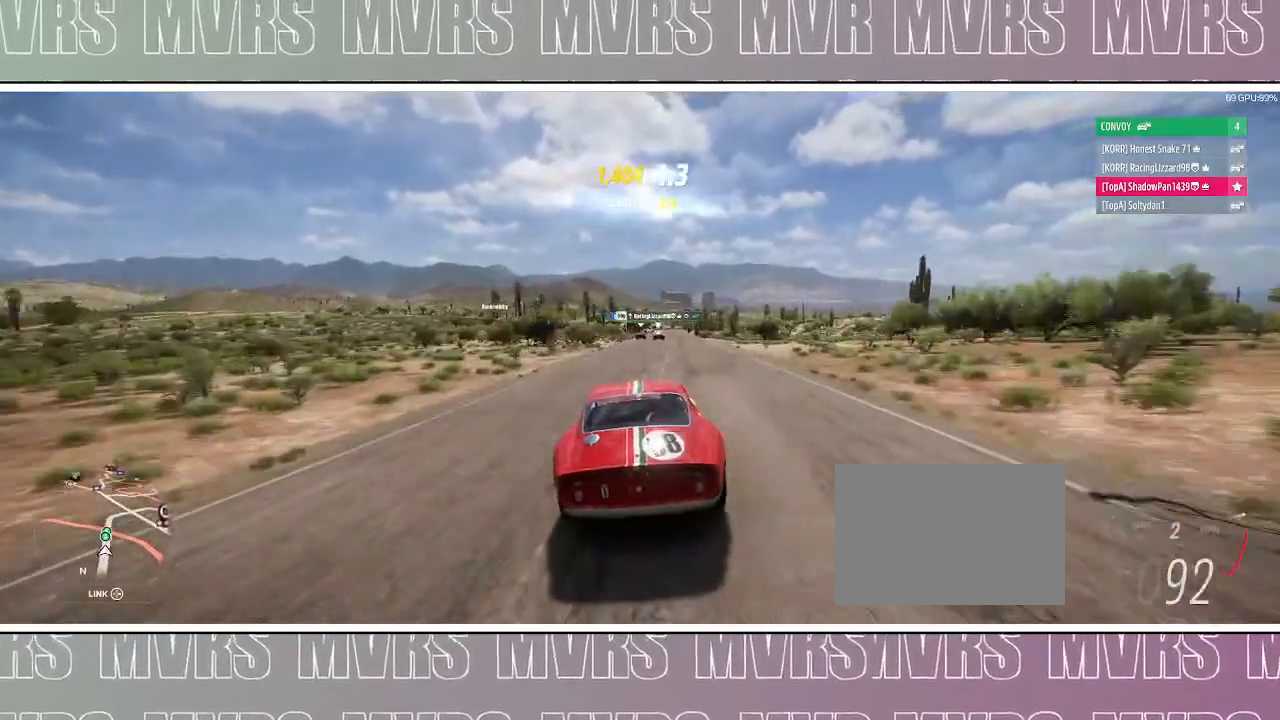
{"buttons": ["R2"], "left_stick": "right", "right_stick": "center", "events": [[333, "left_stick", "right"]]}
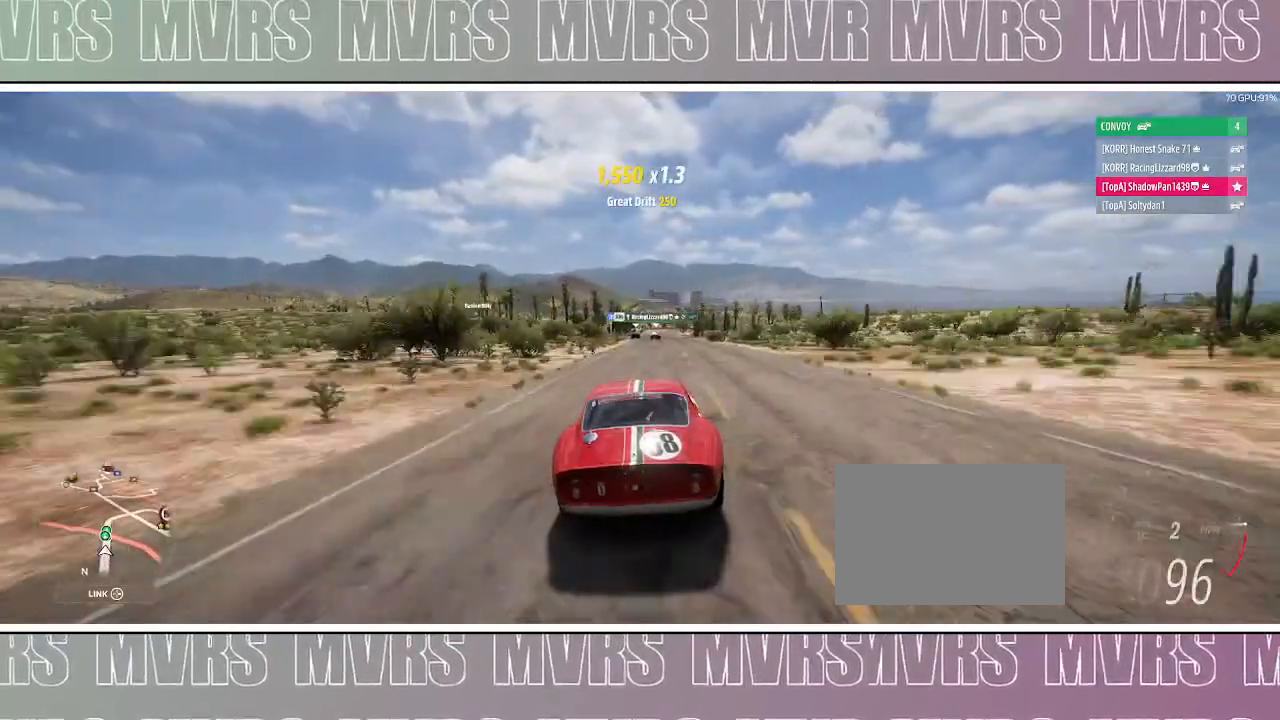
{"buttons": ["R2"], "left_stick": "center", "right_stick": "center", "events": [[33, "left_stick", "center"], [317, "left_stick", "right"], [483, "left_stick", "center"]]}
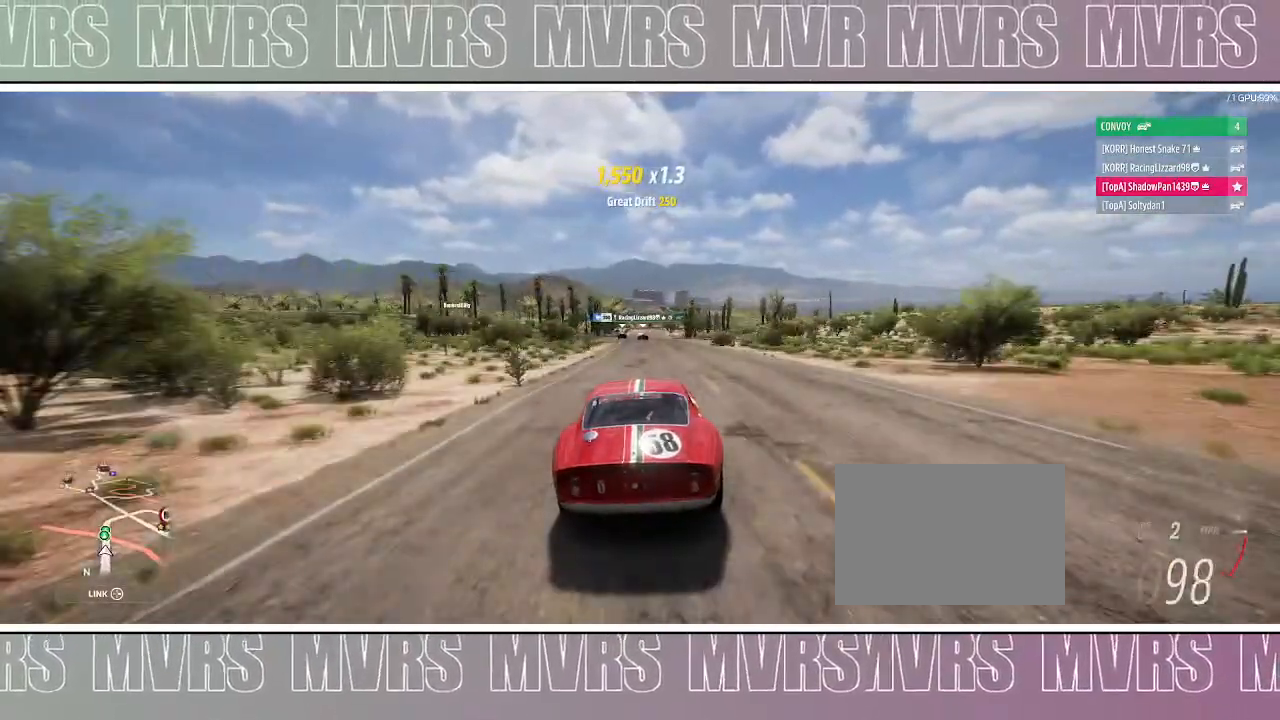
{"buttons": ["R2"], "left_stick": "center", "right_stick": "center", "events": [[233, "left_stick", "left"], [350, "left_stick", "center"]]}
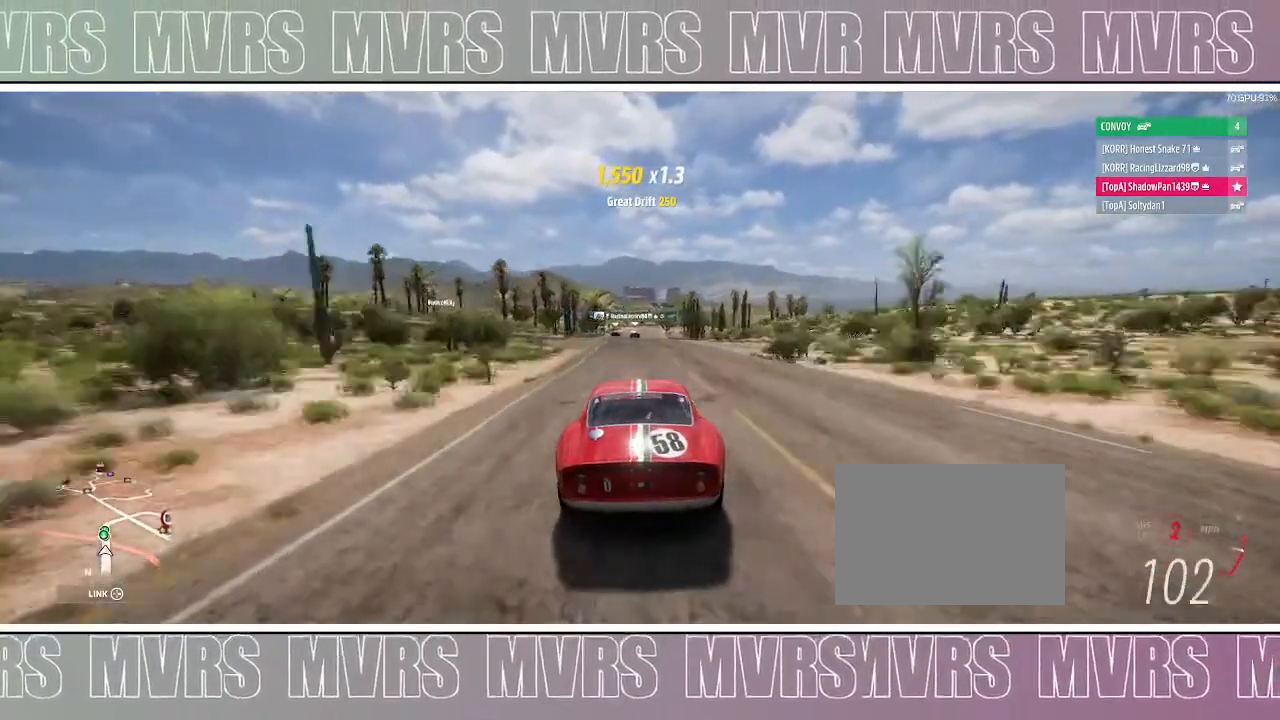
{"buttons": ["R2"], "left_stick": "center", "right_stick": "center", "events": [[83, "DPAD_LEFT", "down"], [100, "CIRCLE", "down"], [117, "R2", "up"], [217, "CIRCLE", "up"], [250, "DPAD_LEFT", "up"], [300, "R2", "down"], [317, "left_stick", "down-left"], [483, "left_stick", "center"]]}
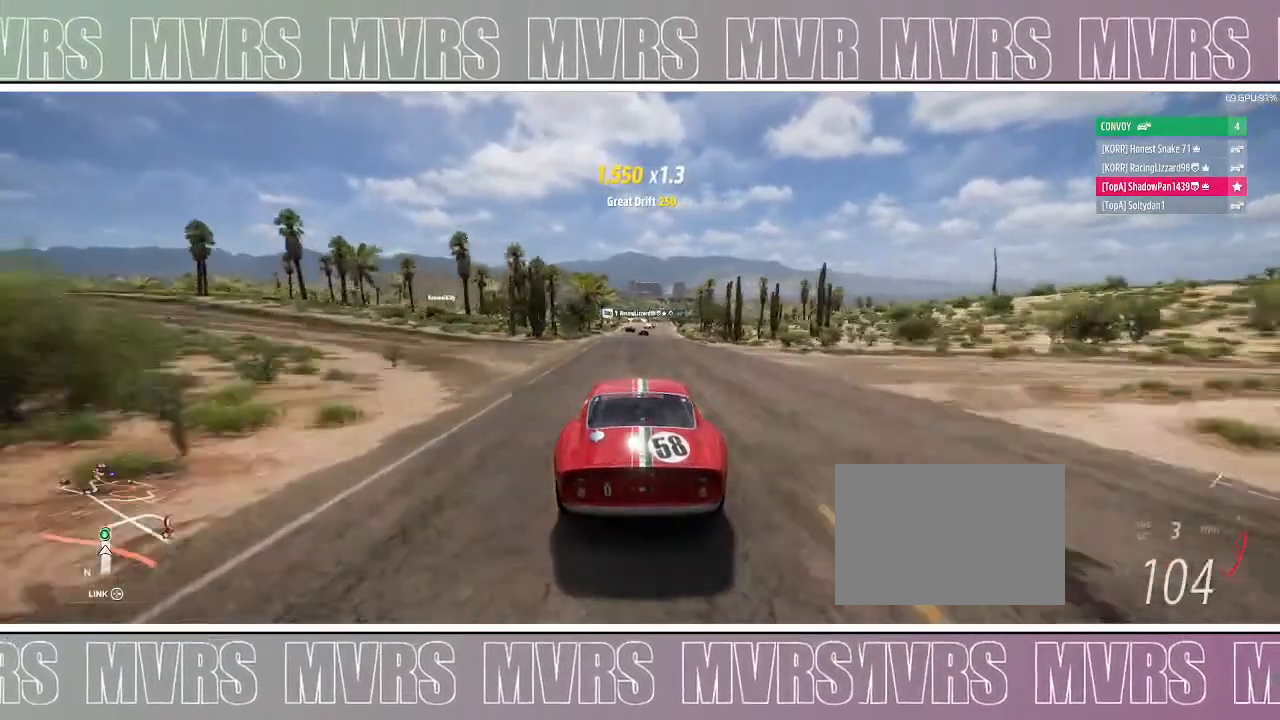
{"buttons": ["R2"], "left_stick": "center", "right_stick": "center", "events": [[217, "left_stick", "down-left"], [333, "left_stick", "center"]]}
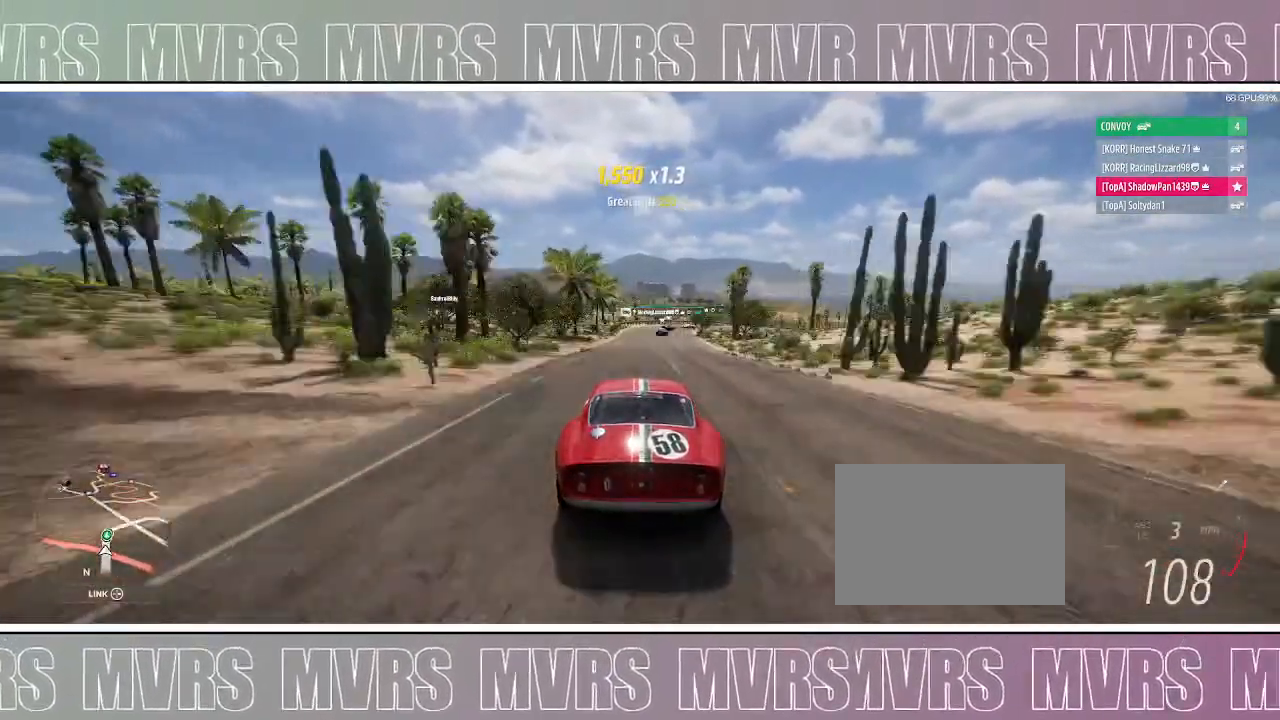
{"buttons": ["R2"], "left_stick": "center", "right_stick": "center", "events": []}
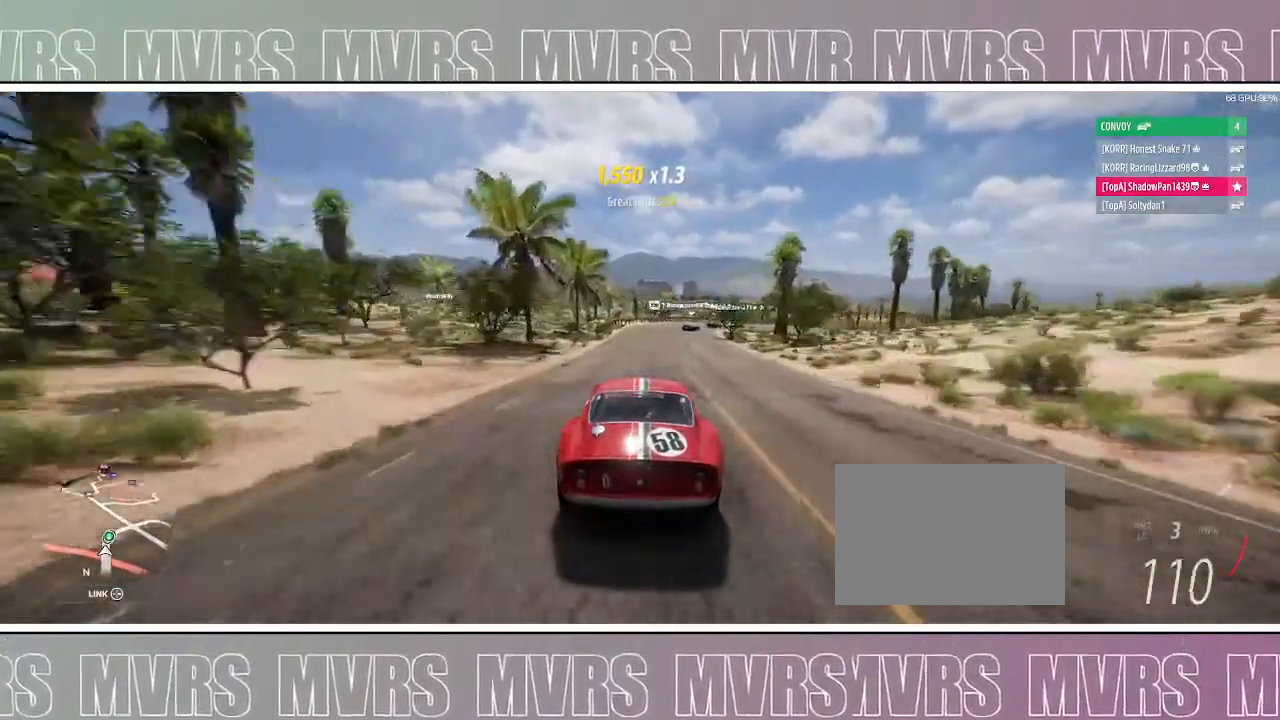
{"buttons": [], "left_stick": "right", "right_stick": "center", "events": [[100, "left_stick", "right"], [283, "R2", "up"], [317, "DPAD_LEFT", "down"], [367, "SQUARE", "down"], [483, "SQUARE", "up"], [500, "DPAD_LEFT", "up"]]}